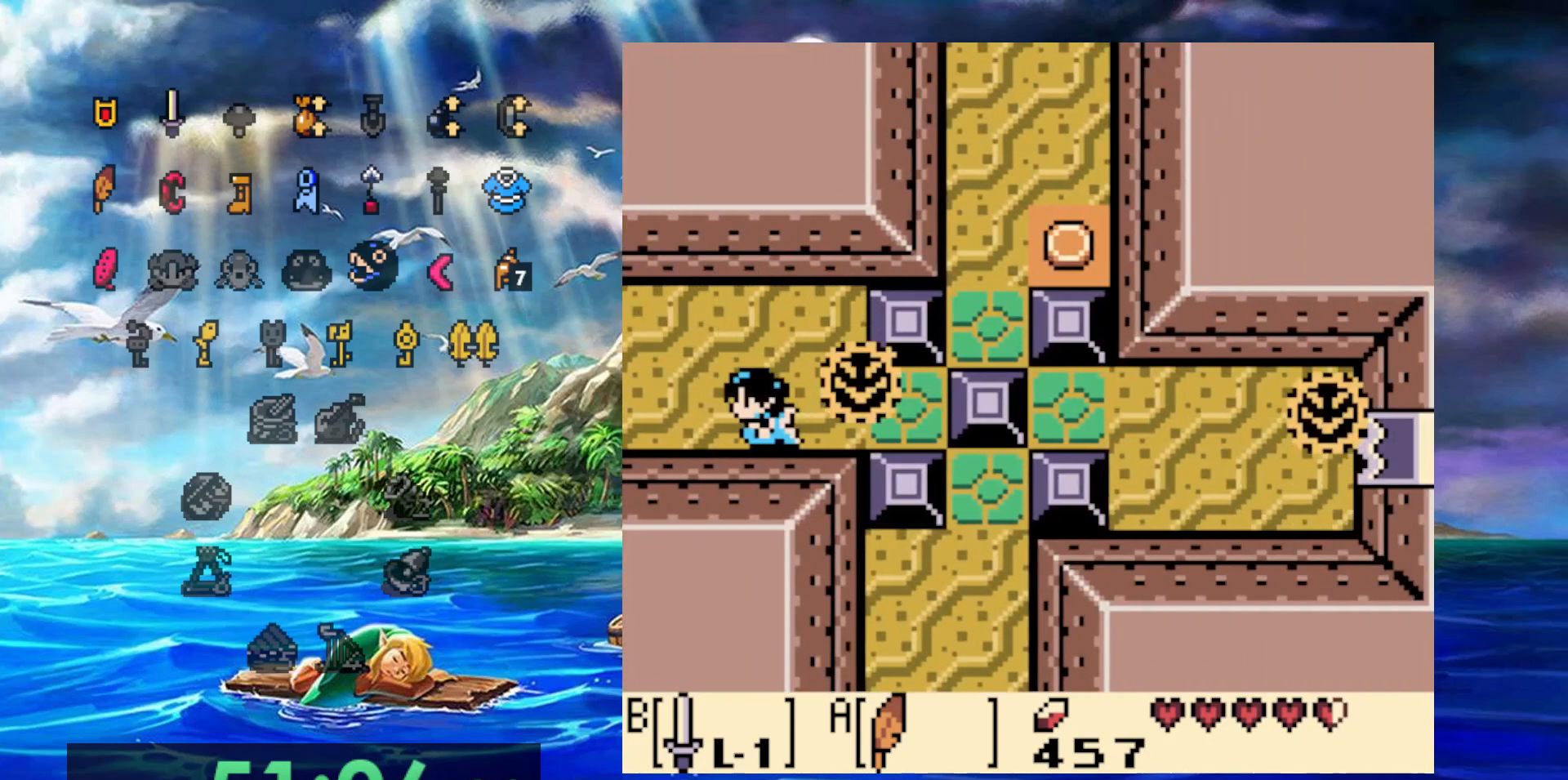
Gameplay with a controller (Nintendo layout); each line is a JSON object with the inputs held at the frame after it (dt_ms = milliseconds from this image to that frame). "events" lists button and stick changes between this image and that frame as [ms after this image, input, new state], when the widget could be followed in between. Not read: DPAD_DOWN DPAD_LEFT DPAD_UP L3 R3 START.
{"dt_ms": 500, "buttons": ["DPAD_RIGHT"], "events": [[100, "A", "down"], [317, "A", "up"]]}
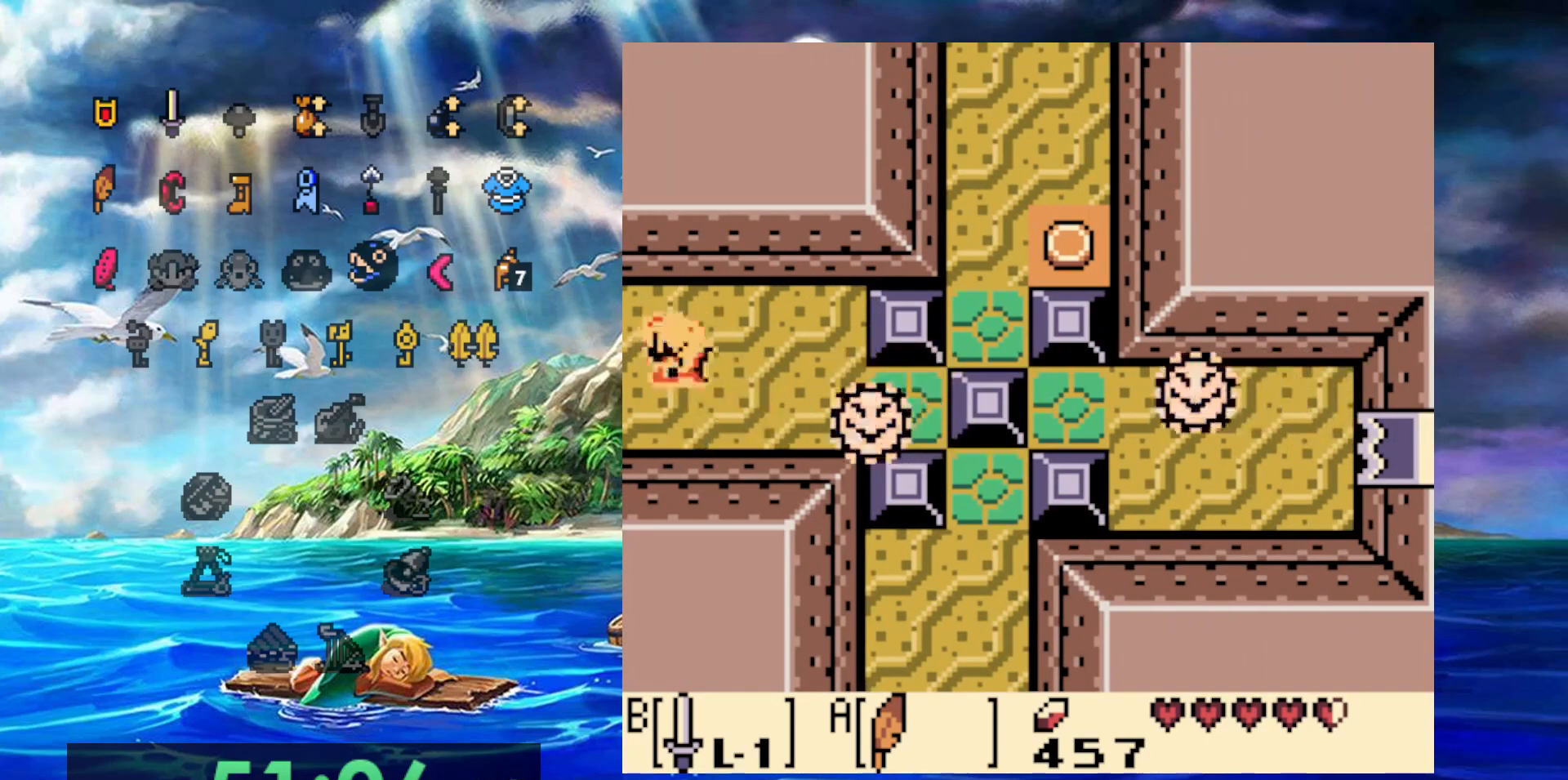
{"dt_ms": 500, "buttons": ["A", "DPAD_RIGHT"], "events": [[233, "A", "down"]]}
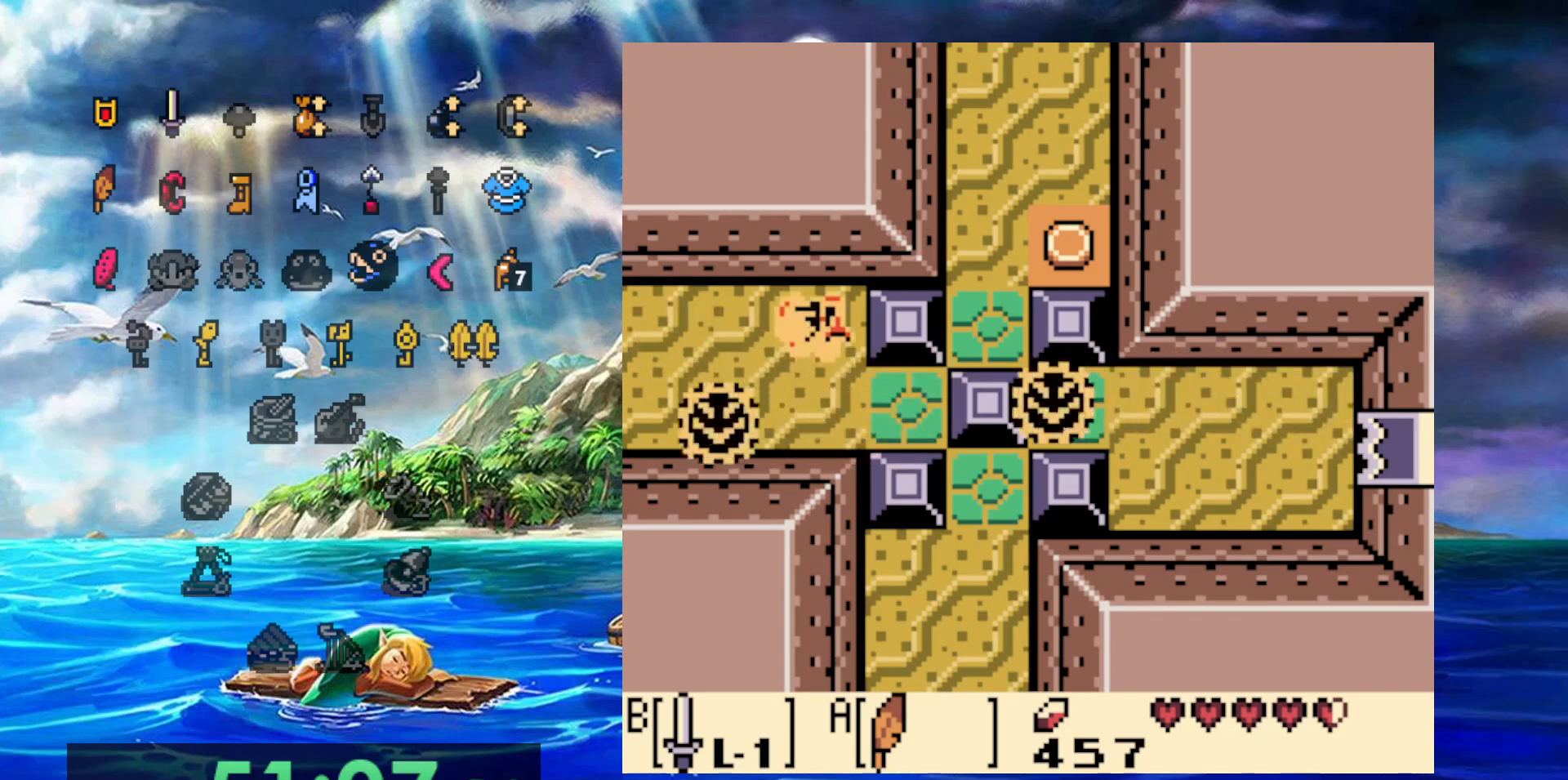
{"dt_ms": 500, "buttons": ["DPAD_RIGHT"], "events": [[50, "A", "up"]]}
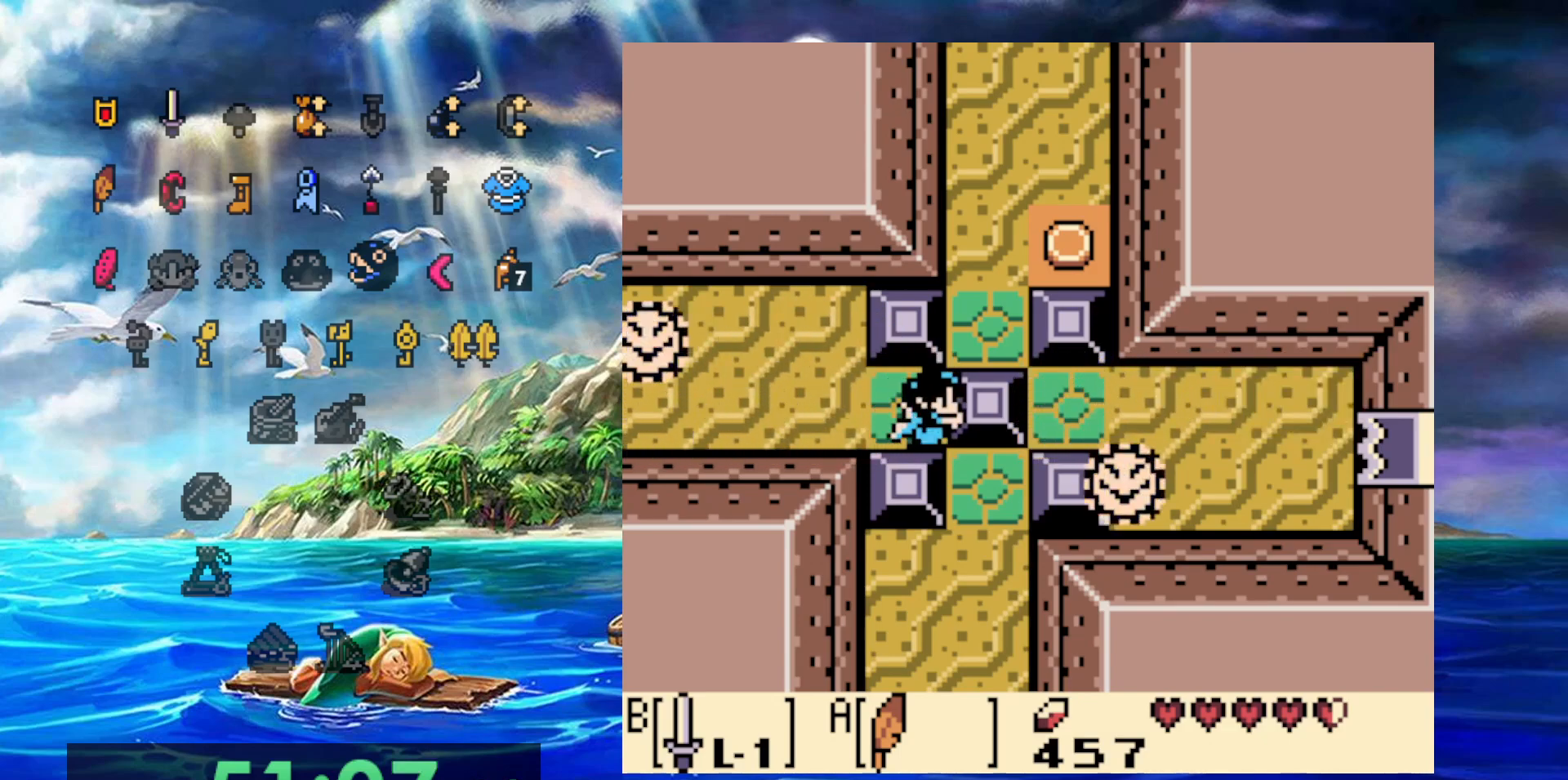
{"dt_ms": 500, "buttons": ["DPAD_RIGHT"], "events": []}
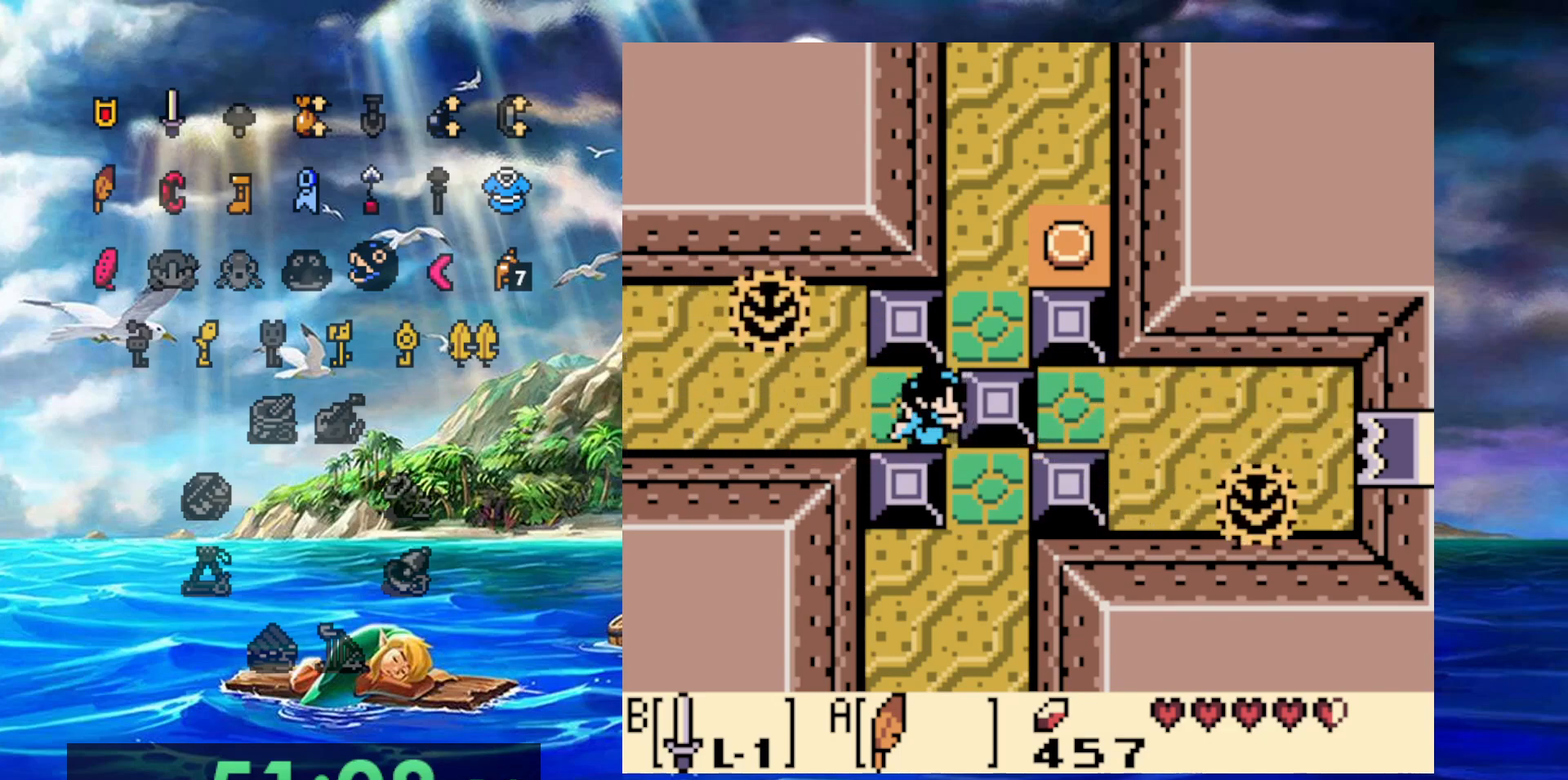
{"dt_ms": 500, "buttons": ["A"], "events": [[250, "DPAD_RIGHT", "up"], [383, "A", "down"]]}
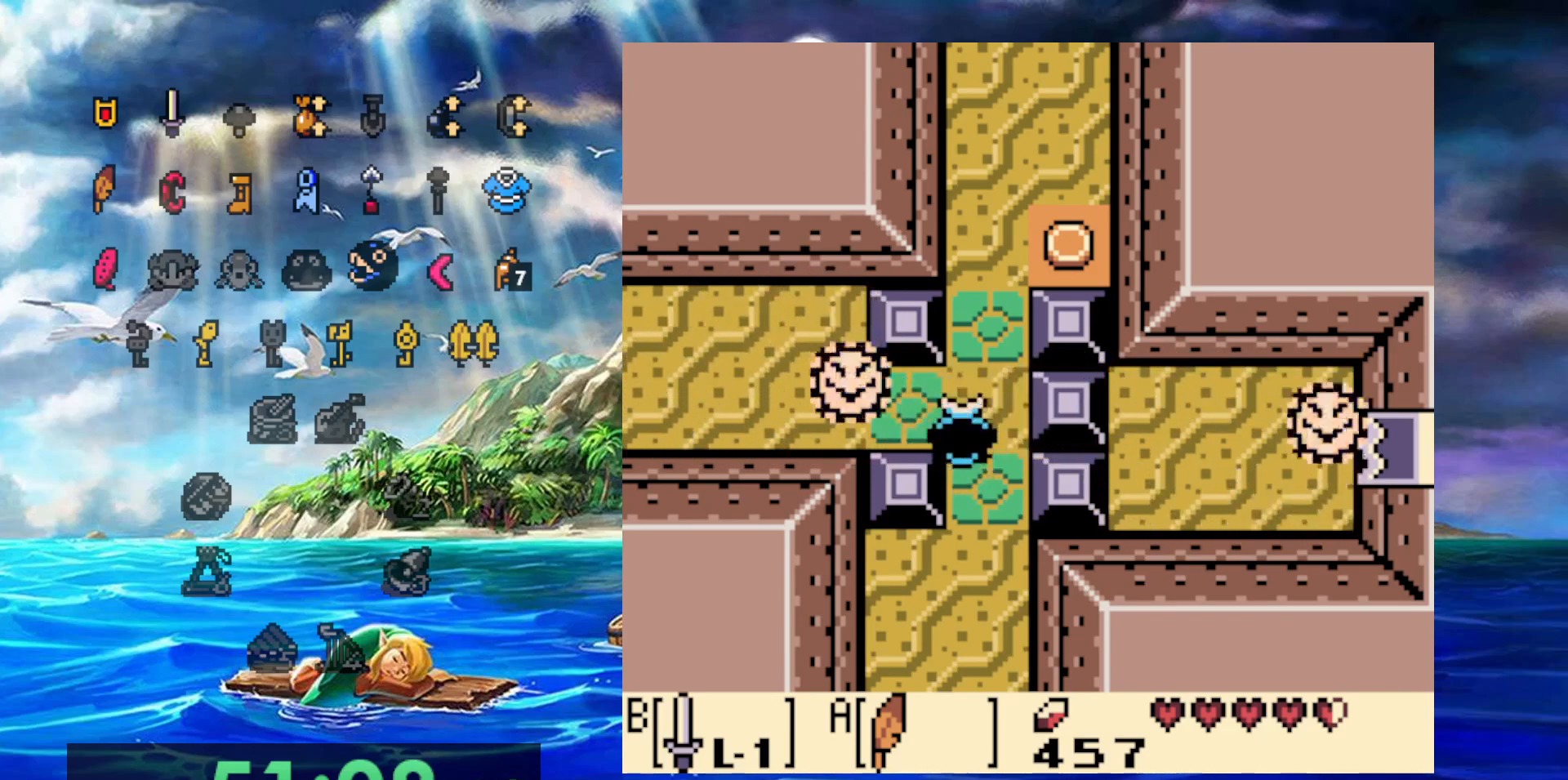
{"dt_ms": 500, "buttons": [], "events": [[133, "A", "up"]]}
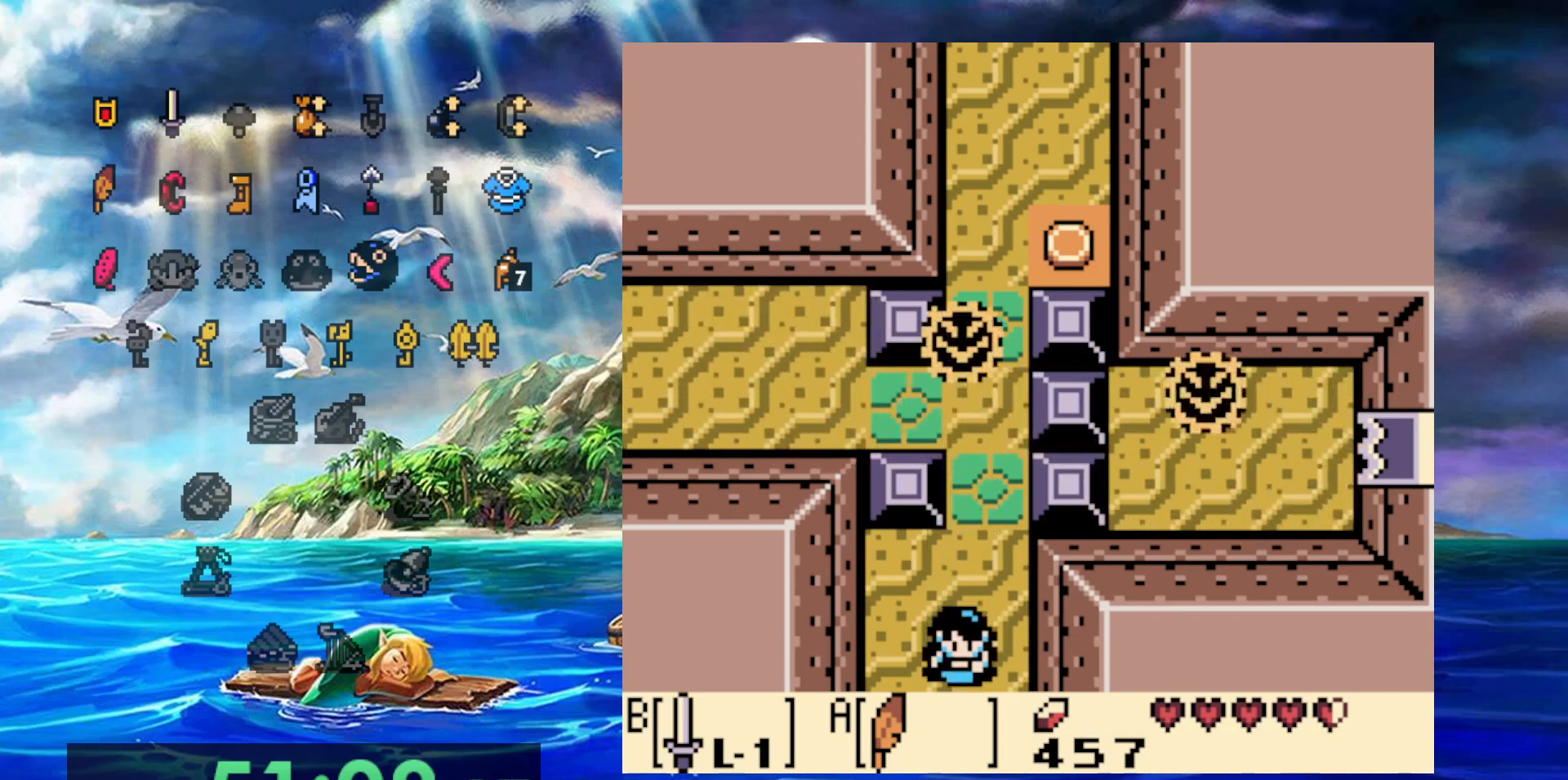
{"dt_ms": 500, "buttons": [], "events": []}
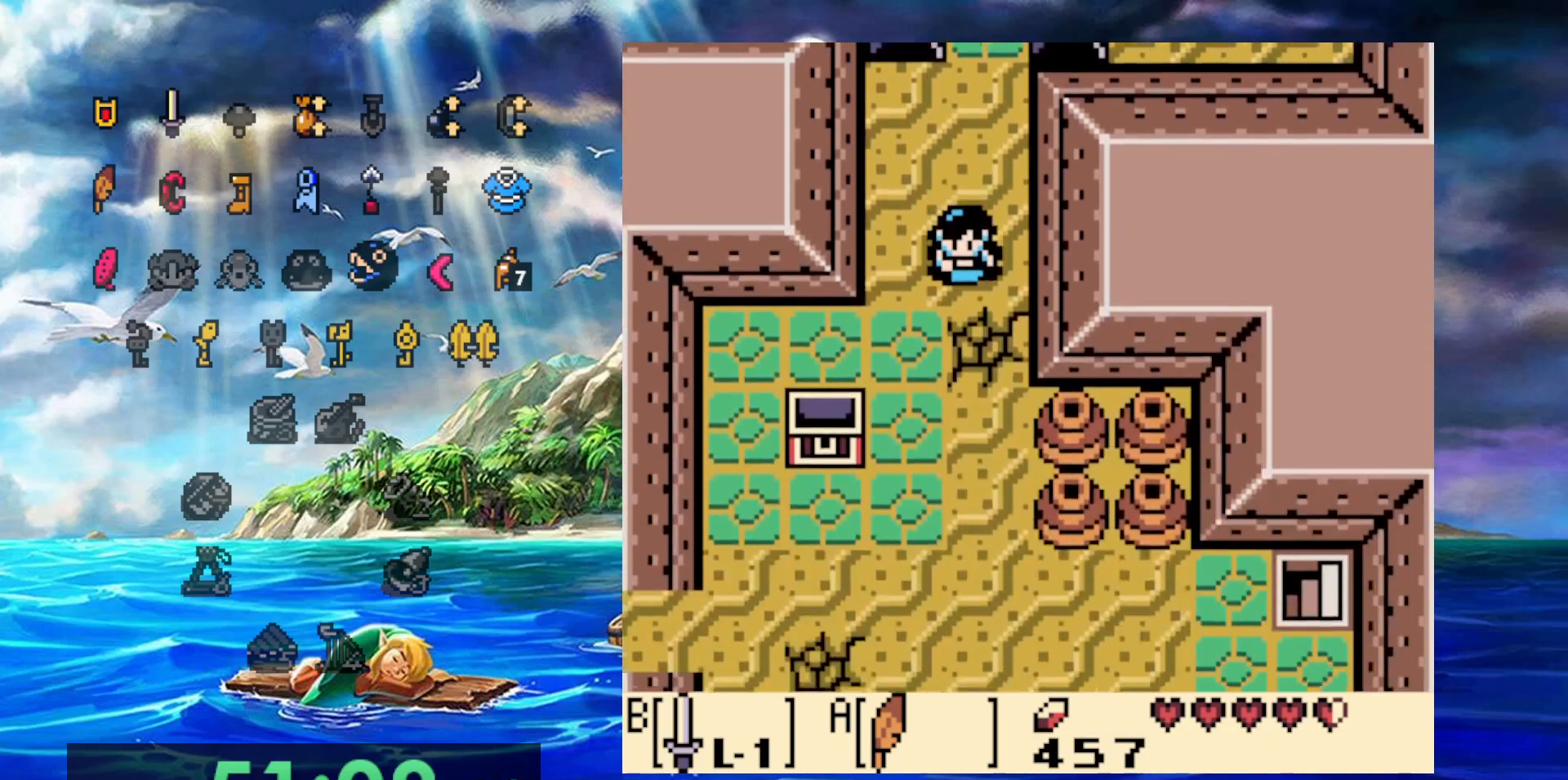
{"dt_ms": 1000, "buttons": []}
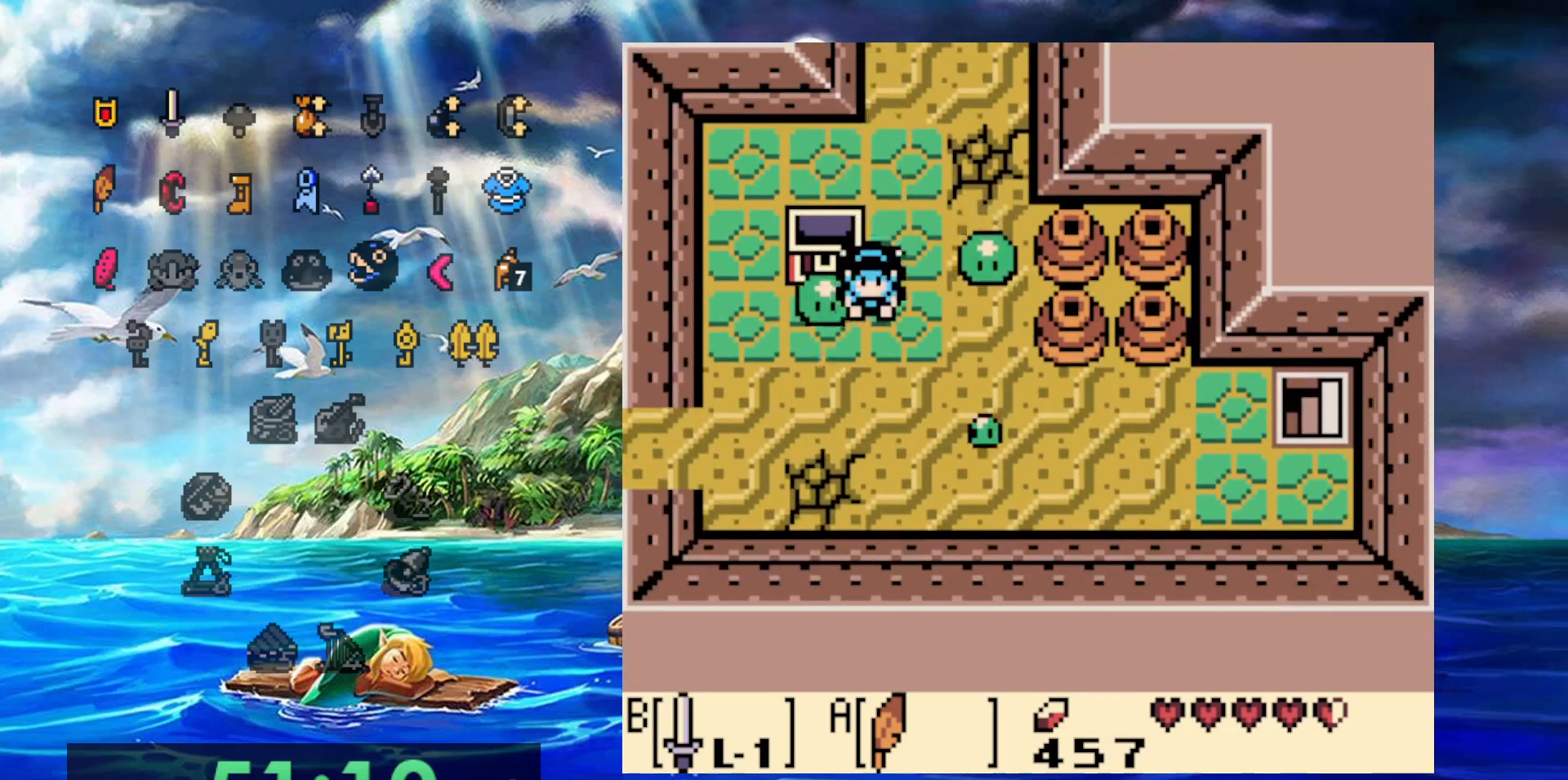
{"dt_ms": 500, "buttons": [], "events": [[100, "A", "down"], [433, "A", "up"]]}
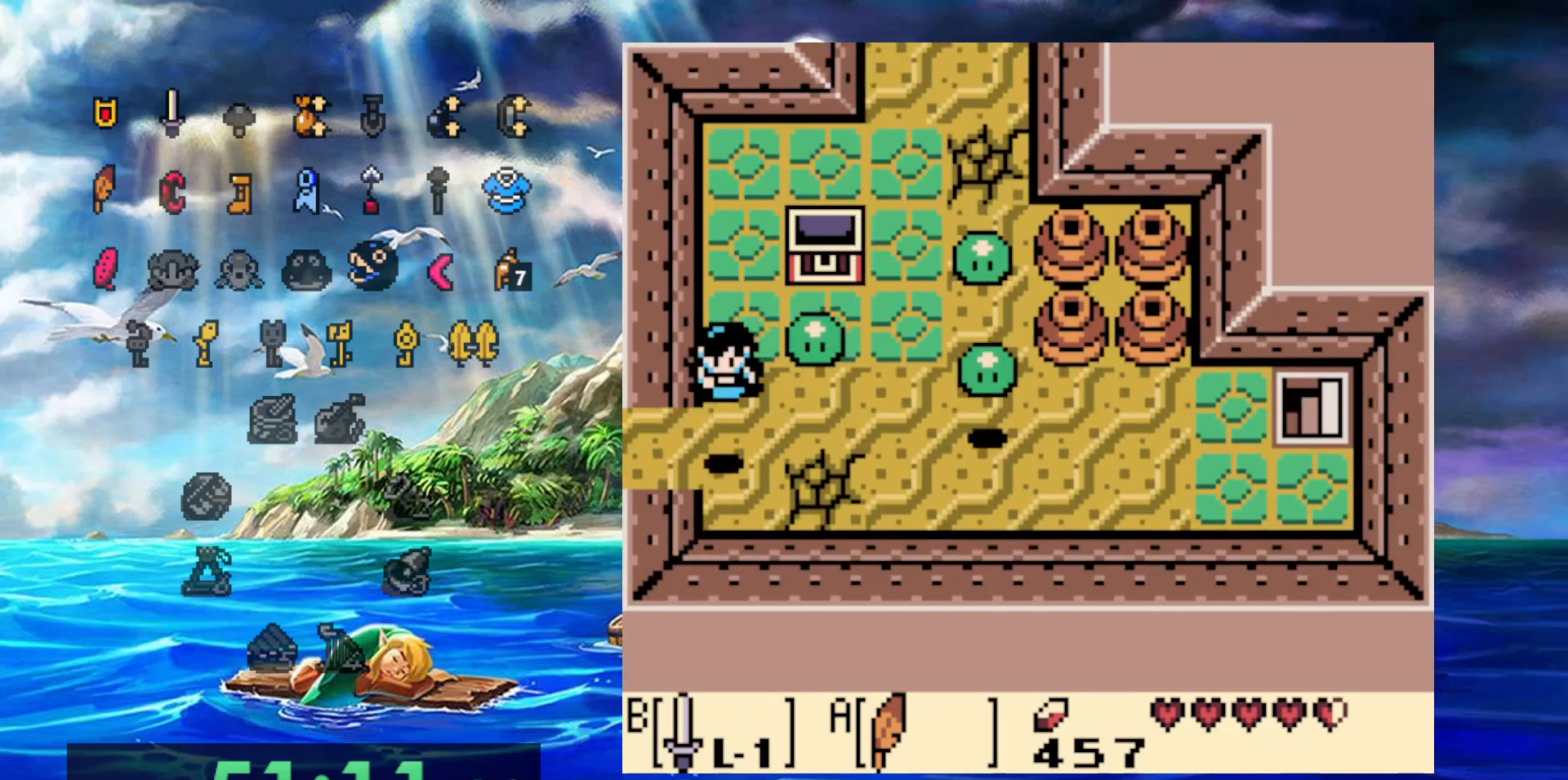
{"dt_ms": 500, "buttons": [], "events": []}
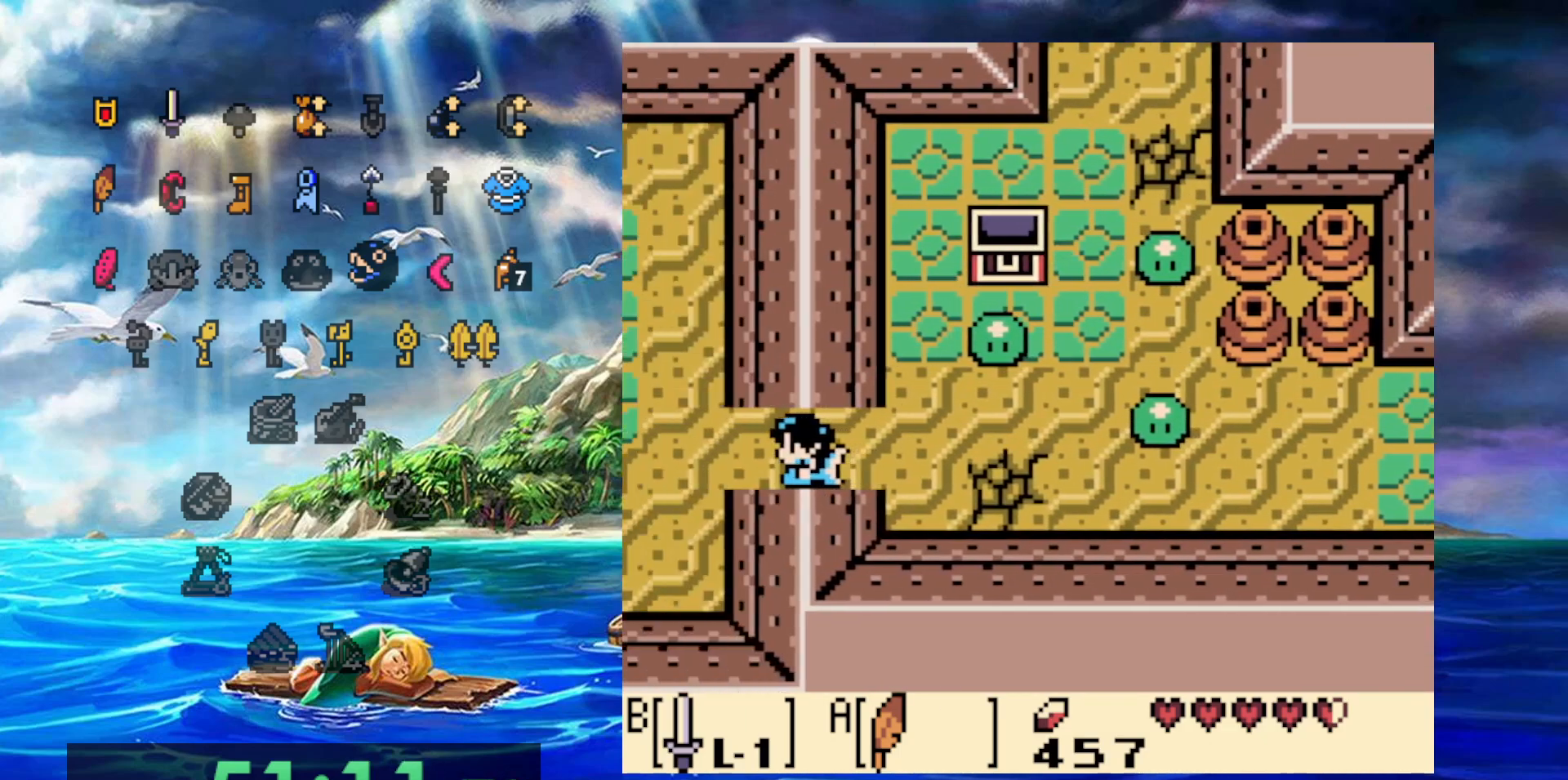
{"dt_ms": 1000, "buttons": [], "events": [[83, "A", "down"], [117, "B", "down"], [817, "B", "up"], [850, "A", "up"]]}